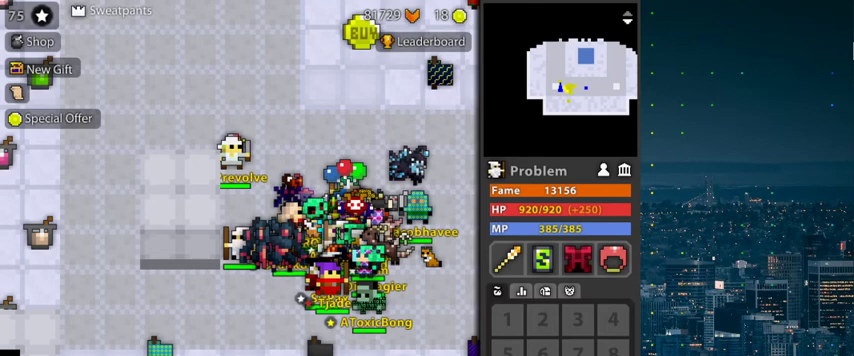
Gameplay with keyboard and mouse; each line is a JSON object with the keys and mouse buttons held at the frame after it. "events" lists presses ("down") and releases ("up") of "1", "2", "3", "4", "5", "a", "alt", "c", "caps_lock", "ctrl", "d", "e", "f", "g", "q", "r", "s", "shift", "space", "t", "tab", "v", "w", "x", "z", "mouse_left", "mouse_wheel" and "mouse_right" between this image and that frame as [ms after this image, input, new state], when the widget could be followed in between. "mouse_left", "mouse_wheel", "mouse_right" = the "left", "wheel", "right" buttons of the "mouse" list. No other keys are recorded. "wheel" means that the mouse wheel is clicked or scrolled. "mouse_move" is the direction in which the mouse moves at that frame (one of eight, or "still"), when it could be read.
{"keys": [], "mouse": [], "mouse_move": "right", "events": [[333, "mouse_left", "down"], [400, "mouse_left", "up"]]}
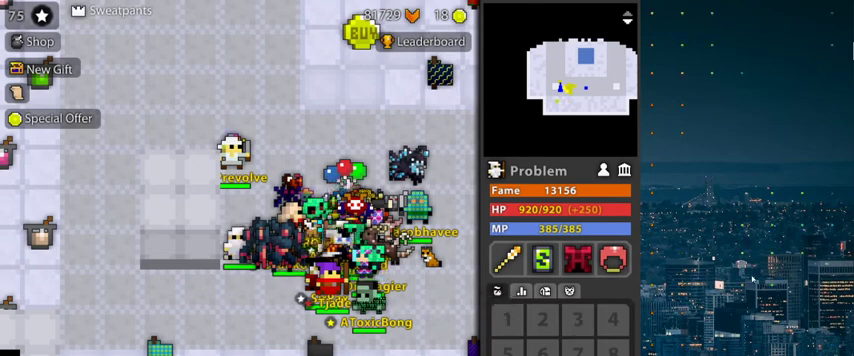
{"keys": [], "mouse": [], "mouse_move": "still", "events": [[400, "mouse_wheel", "down"], [467, "mouse_wheel", "up"]]}
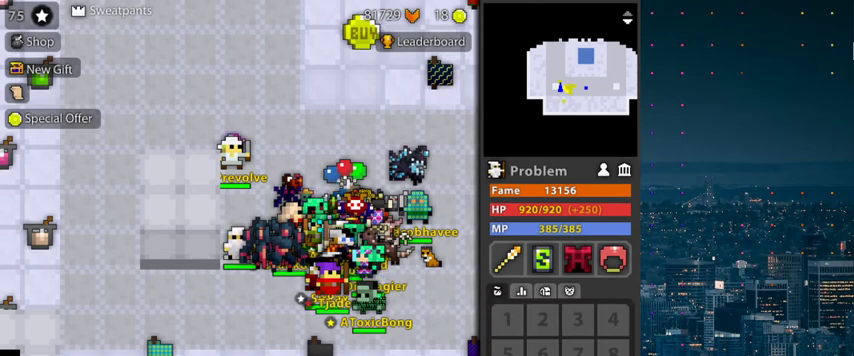
{"keys": [], "mouse": [], "mouse_move": "still", "events": [[200, "mouse_wheel", "down"], [233, "mouse_wheel", "up"]]}
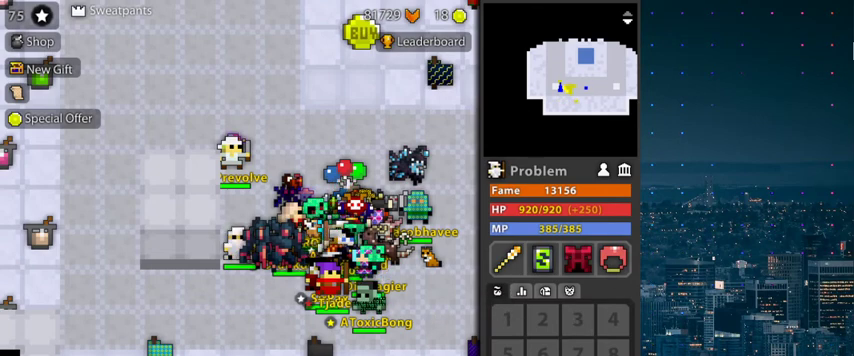
{"keys": [], "mouse": ["wheel"], "mouse_move": "down-right", "events": [[33, "mouse_wheel", "down"], [200, "mouse_wheel", "up"], [500, "mouse_wheel", "down"]]}
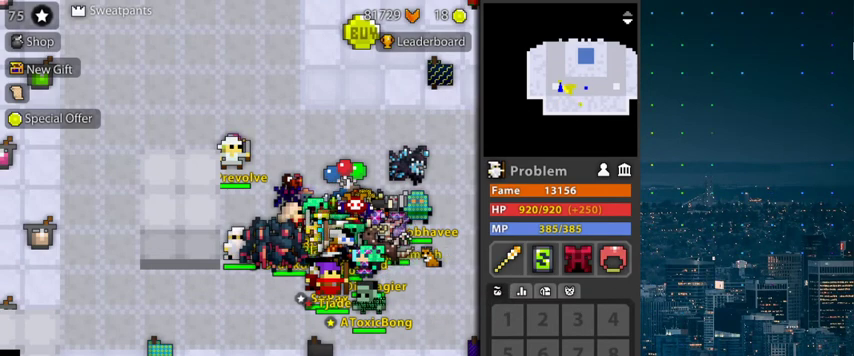
{"keys": [], "mouse": [], "mouse_move": "still", "events": [[67, "mouse_wheel", "up"]]}
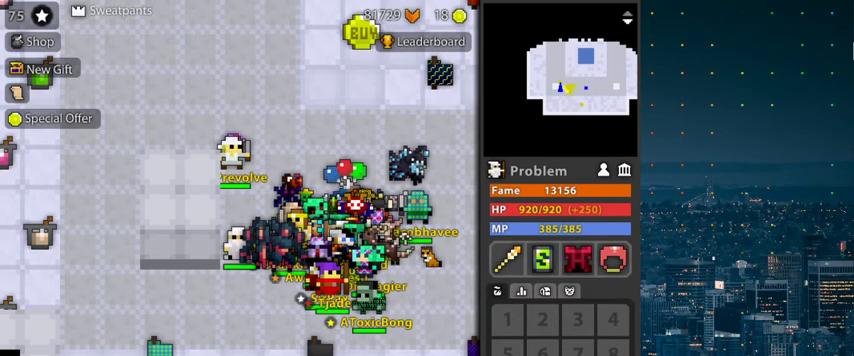
{"keys": [], "mouse": [], "mouse_move": "still", "events": []}
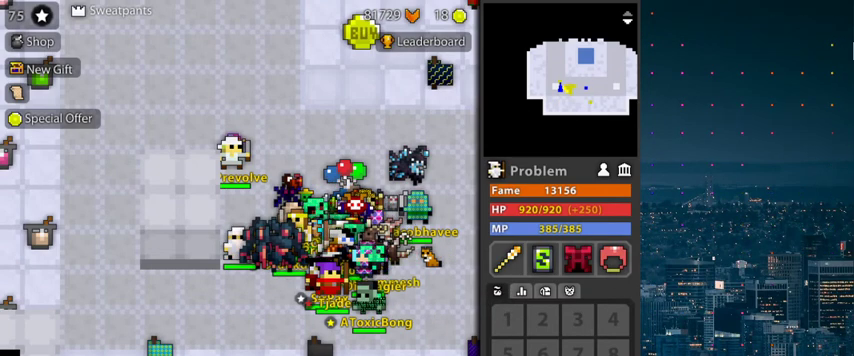
{"keys": [], "mouse": [], "mouse_move": "still", "events": []}
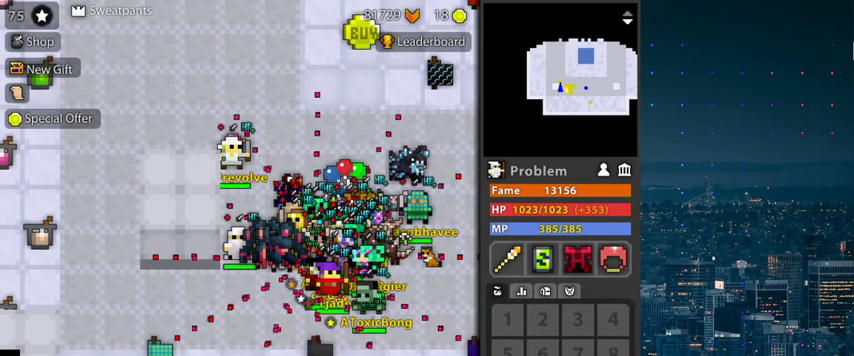
{"keys": [], "mouse": [], "mouse_move": "still", "events": []}
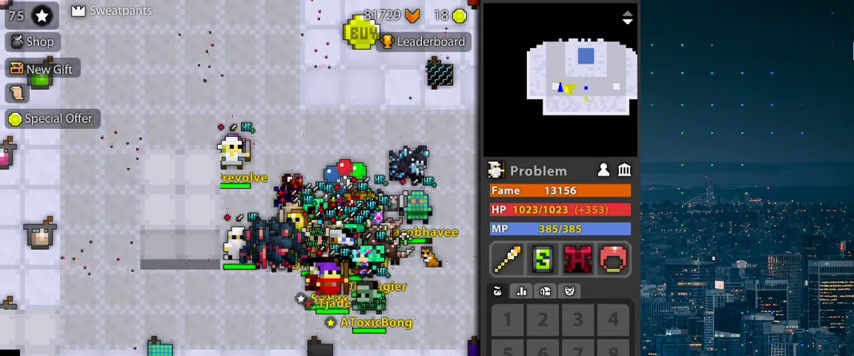
{"keys": [], "mouse": [], "mouse_move": "still", "events": []}
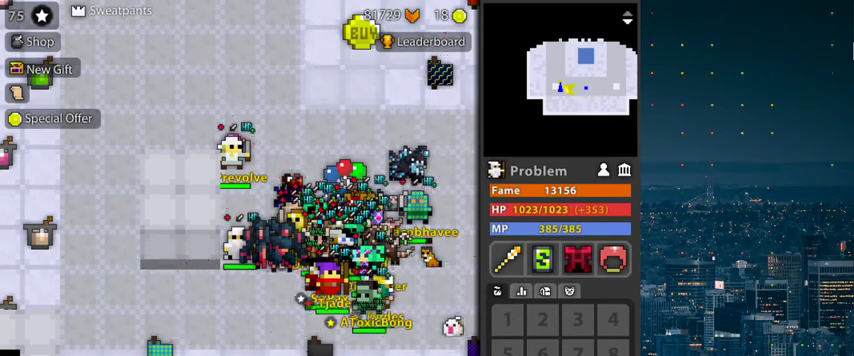
{"keys": [], "mouse": [], "mouse_move": "still", "events": []}
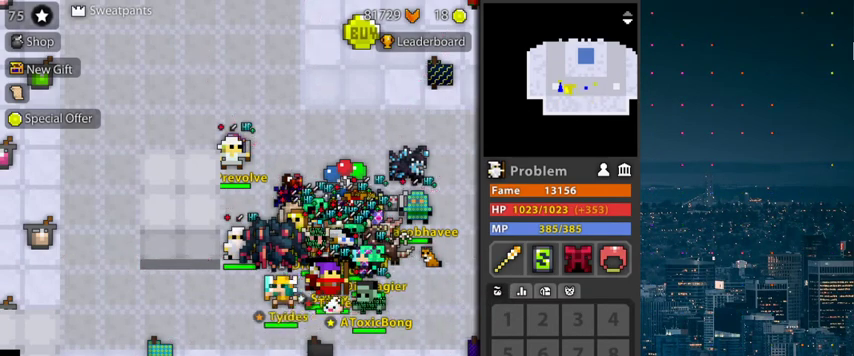
{"keys": [], "mouse": [], "mouse_move": "still", "events": []}
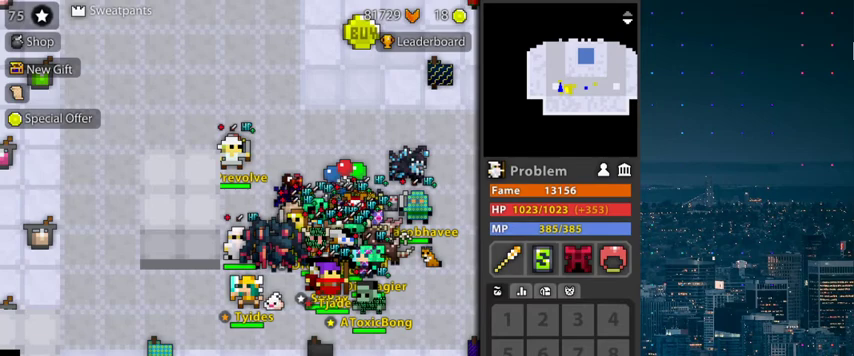
{"keys": [], "mouse": [], "mouse_move": "still", "events": []}
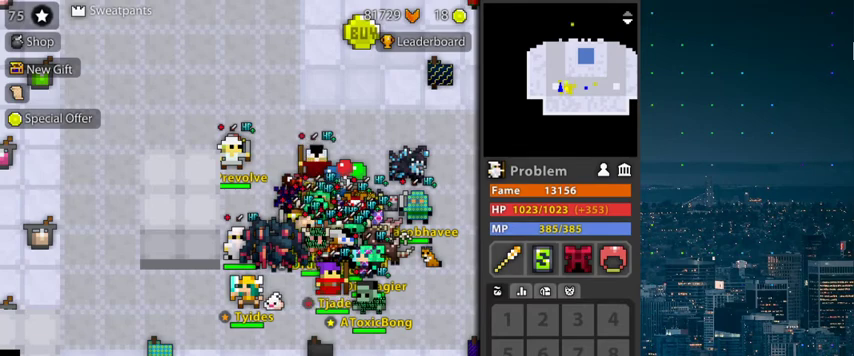
{"keys": [], "mouse": [], "mouse_move": "still", "events": []}
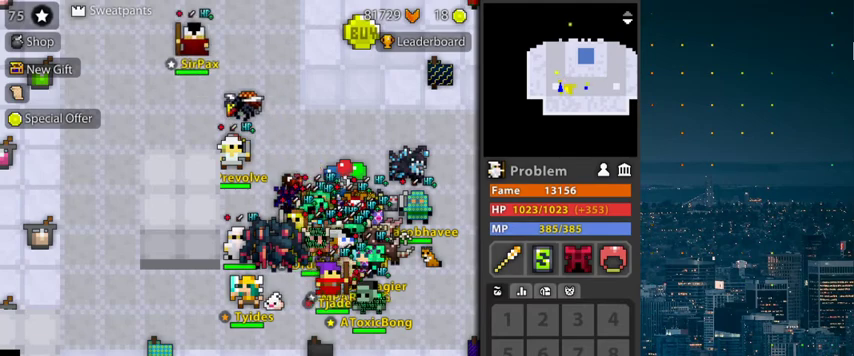
{"keys": [], "mouse": [], "mouse_move": "left", "events": []}
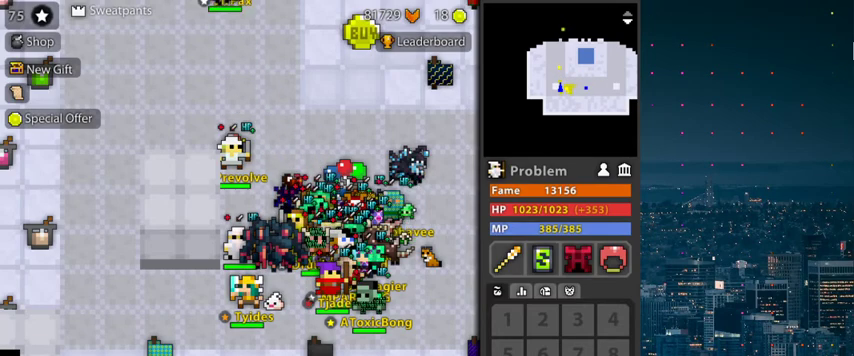
{"keys": [], "mouse": [], "mouse_move": "left", "events": []}
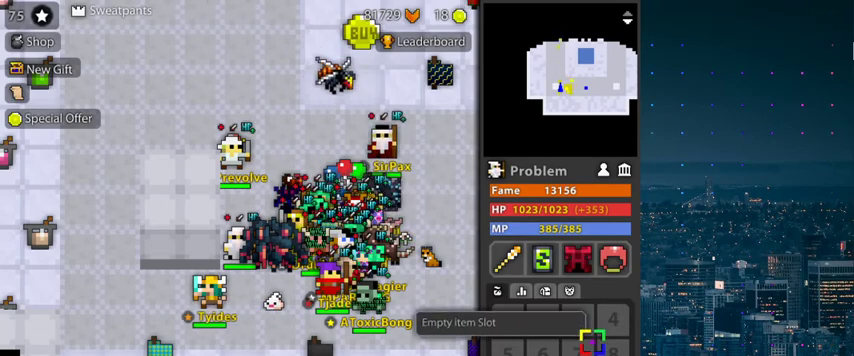
{"keys": [], "mouse": [], "mouse_move": "still", "events": []}
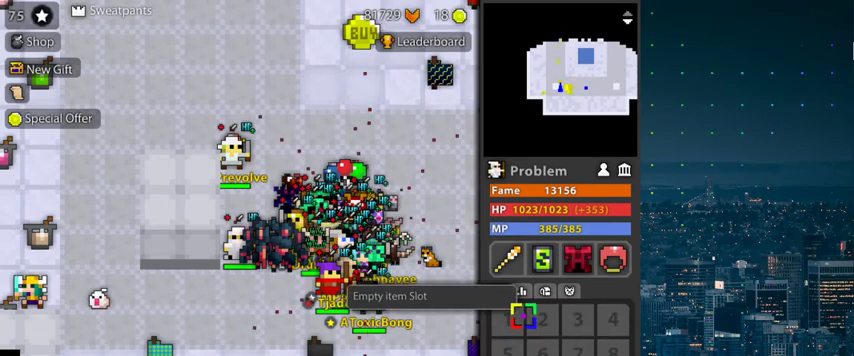
{"keys": [], "mouse": [], "mouse_move": "still", "events": []}
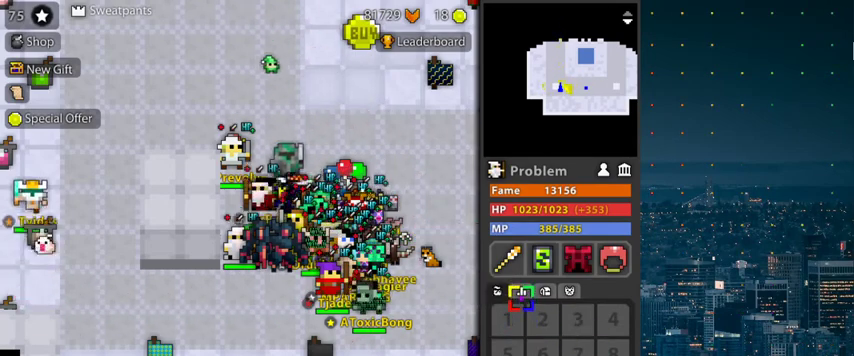
{"keys": [], "mouse": ["left"], "mouse_move": "left", "events": [[200, "mouse_left", "down"], [233, "mouse_left", "up"], [500, "mouse_left", "down"]]}
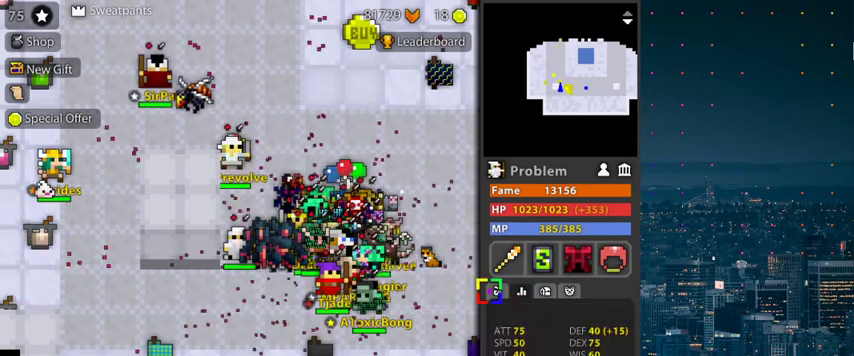
{"keys": [], "mouse": [], "mouse_move": "right", "events": [[100, "mouse_left", "up"], [333, "mouse_left", "down"], [400, "mouse_left", "up"]]}
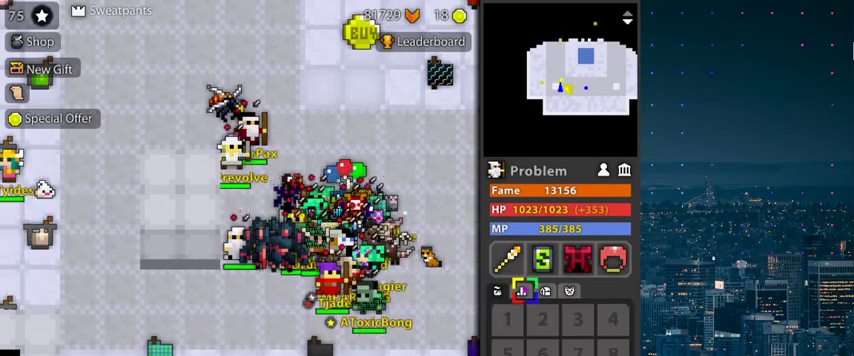
{"keys": [], "mouse": [], "mouse_move": "right", "events": [[33, "mouse_left", "down"], [133, "mouse_left", "up"], [333, "mouse_left", "down"], [400, "mouse_left", "up"]]}
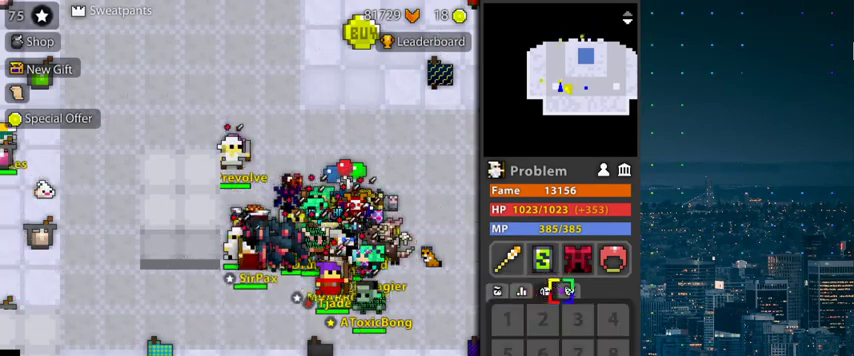
{"keys": [], "mouse": [], "mouse_move": "left", "events": [[100, "mouse_left", "down"], [200, "mouse_left", "up"], [367, "mouse_left", "down"], [467, "mouse_left", "up"]]}
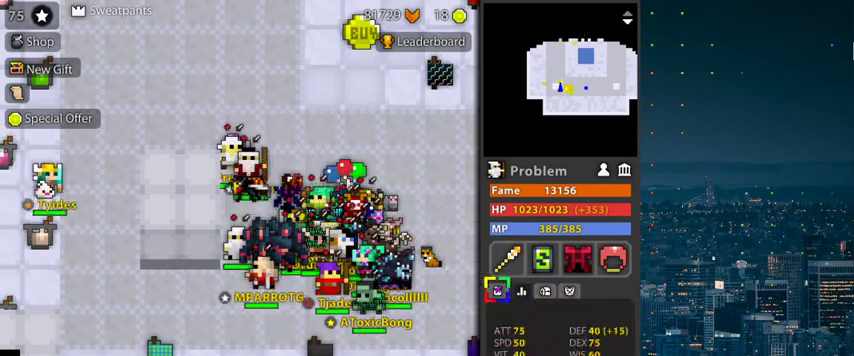
{"keys": [], "mouse": ["left"], "mouse_move": "still", "events": [[167, "mouse_left", "down"], [267, "mouse_left", "up"], [500, "mouse_left", "down"]]}
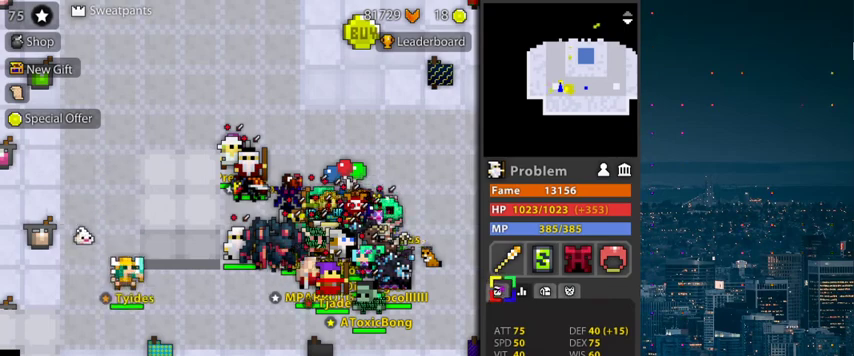
{"keys": [], "mouse": [], "mouse_move": "still", "events": [[67, "mouse_left", "up"], [300, "mouse_left", "down"], [367, "mouse_left", "up"]]}
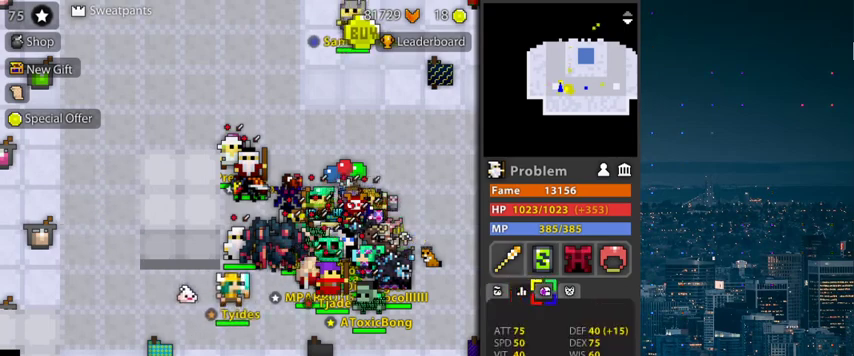
{"keys": [], "mouse": [], "mouse_move": "still", "events": [[100, "mouse_left", "down"], [133, "mouse_left", "up"], [367, "mouse_left", "down"], [467, "mouse_left", "up"]]}
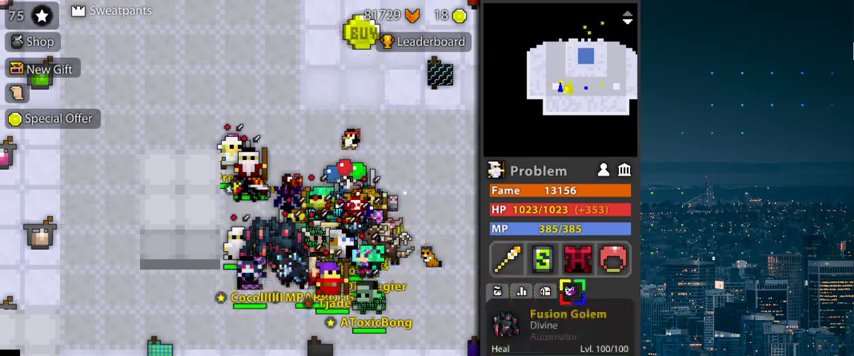
{"keys": [], "mouse": [], "mouse_move": "left", "events": [[167, "mouse_left", "down"], [267, "mouse_left", "up"], [433, "mouse_left", "down"], [500, "mouse_left", "up"]]}
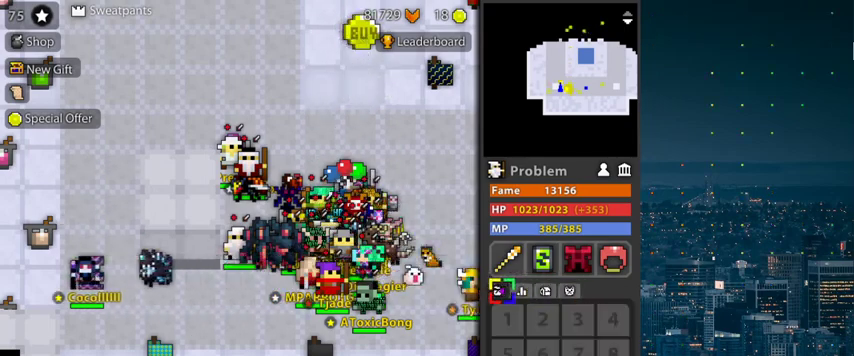
{"keys": [], "mouse": [], "mouse_move": "still", "events": [[167, "mouse_left", "down"], [233, "mouse_left", "up"], [467, "mouse_left", "down"], [500, "mouse_left", "up"]]}
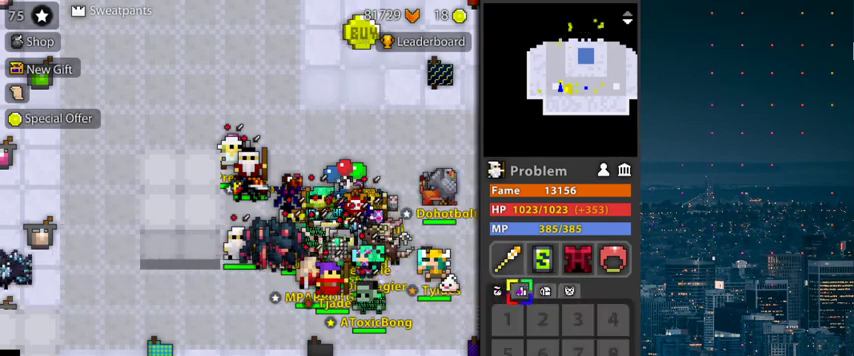
{"keys": [], "mouse": [], "mouse_move": "right", "events": [[233, "mouse_left", "down"], [267, "mouse_left", "up"]]}
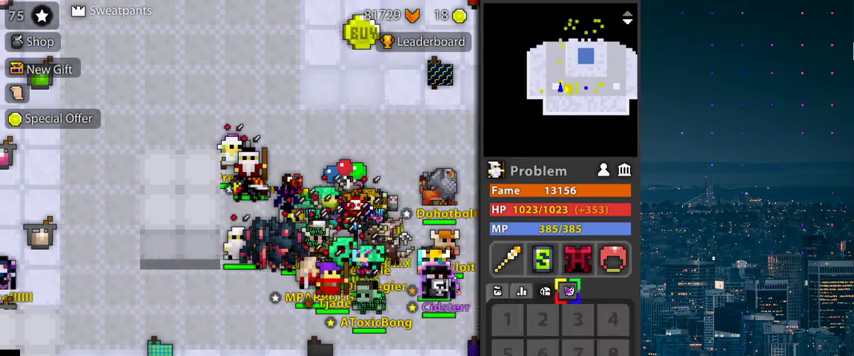
{"keys": [], "mouse": [], "mouse_move": "still", "events": [[33, "mouse_left", "down"], [100, "mouse_left", "up"], [333, "mouse_left", "down"], [433, "mouse_left", "up"]]}
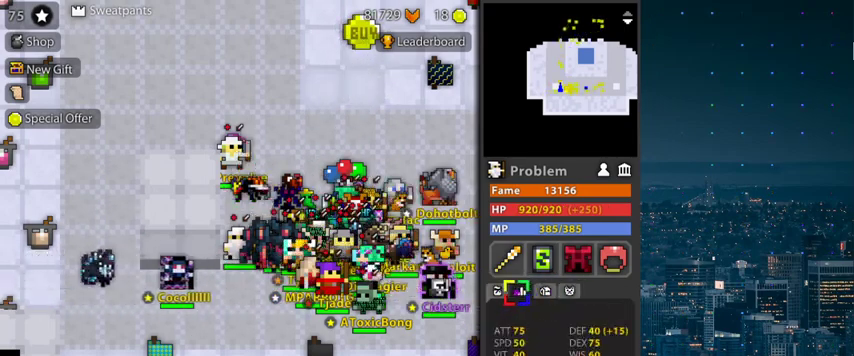
{"keys": [], "mouse": ["left"], "mouse_move": "right", "events": [[133, "mouse_left", "down"], [233, "mouse_left", "up"], [467, "mouse_left", "down"]]}
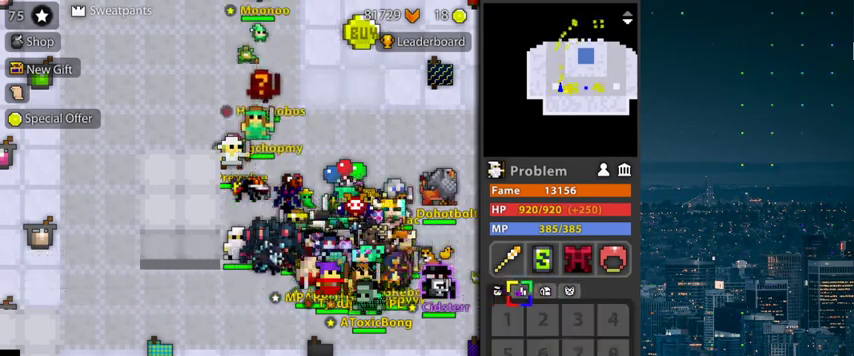
{"keys": [], "mouse": ["left"], "mouse_move": "still", "events": [[33, "mouse_left", "up"], [233, "mouse_left", "down"], [267, "mouse_left", "up"], [500, "mouse_left", "down"]]}
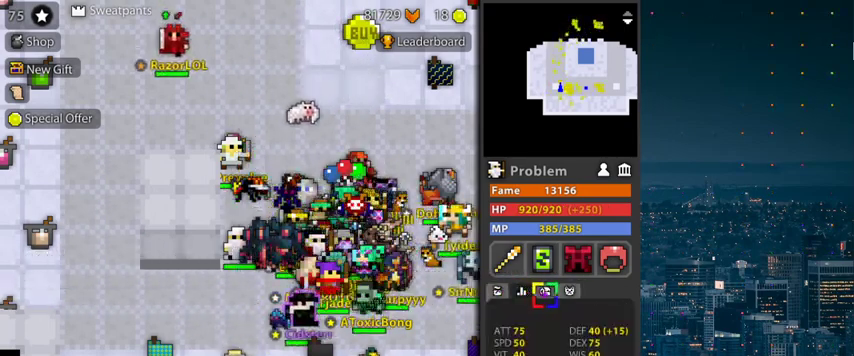
{"keys": [], "mouse": [], "mouse_move": "still", "events": [[100, "mouse_left", "up"], [333, "mouse_left", "down"], [400, "mouse_left", "up"]]}